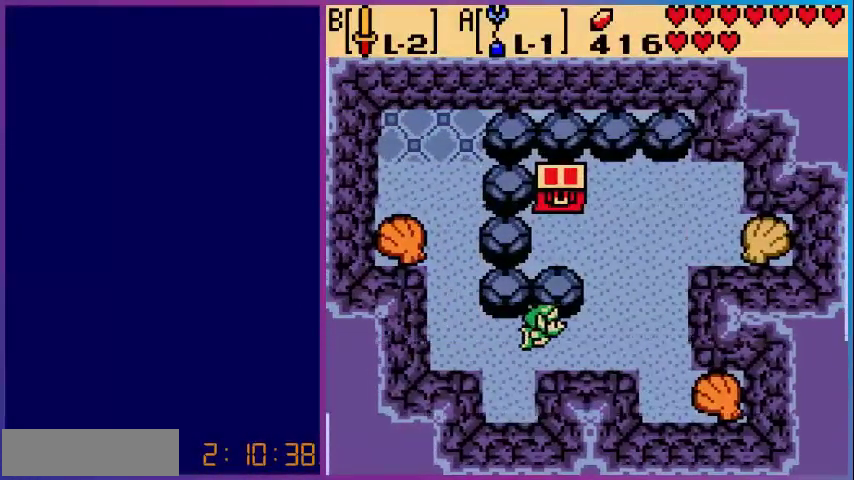
Gameplay with a controller (Nintendo layout); each line is a JSON object with the inputs held at the frame after it. "events" lists button and stick changes between this image and that frame as [ms after this image, input, new state], when the widget could be followed in between. Not read: L3 R3.
{"buttons": ["DPAD_UP"], "events": [[120, "DPAD_RIGHT", "down"], [200, "DPAD_RIGHT", "up"], [200, "DPAD_UP", "down"], [400, "DPAD_UP", "up"], [480, "DPAD_UP", "down"]]}
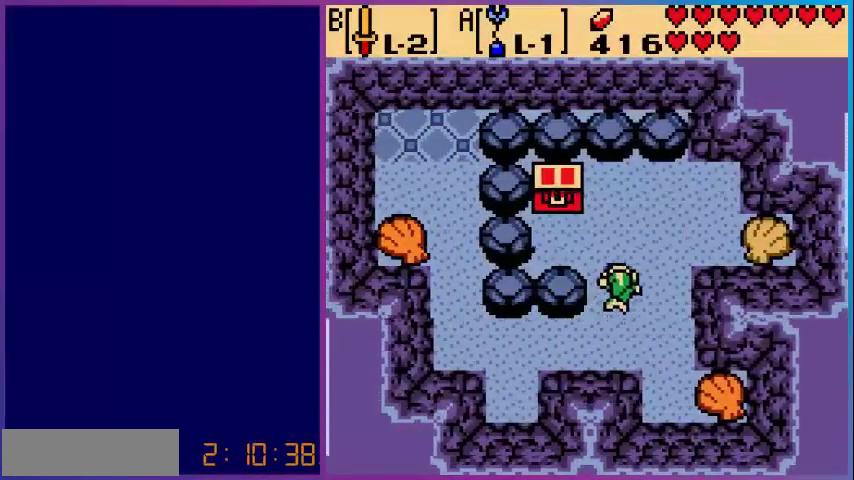
{"buttons": [], "events": [[80, "DPAD_LEFT", "down"], [80, "DPAD_UP", "up"], [280, "DPAD_LEFT", "up"], [320, "DPAD_LEFT", "down"], [480, "DPAD_LEFT", "up"]]}
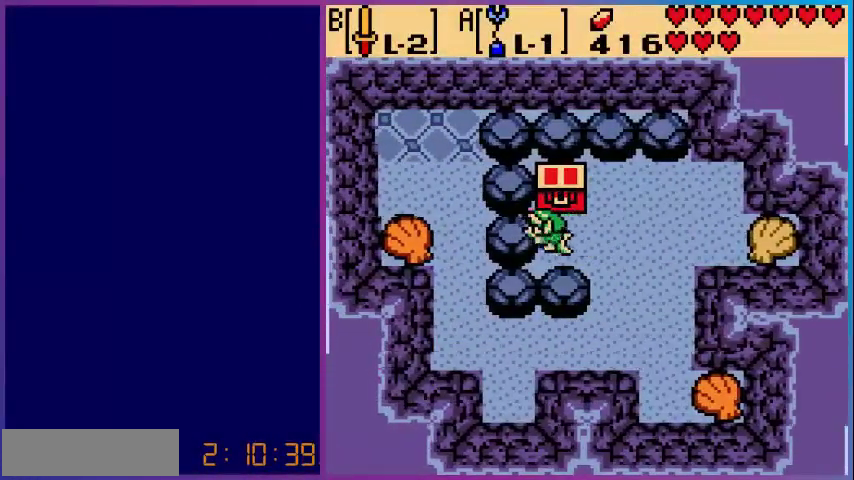
{"buttons": [], "events": [[80, "DPAD_UP", "down"], [200, "A", "down"], [200, "DPAD_UP", "up"], [400, "A", "up"]]}
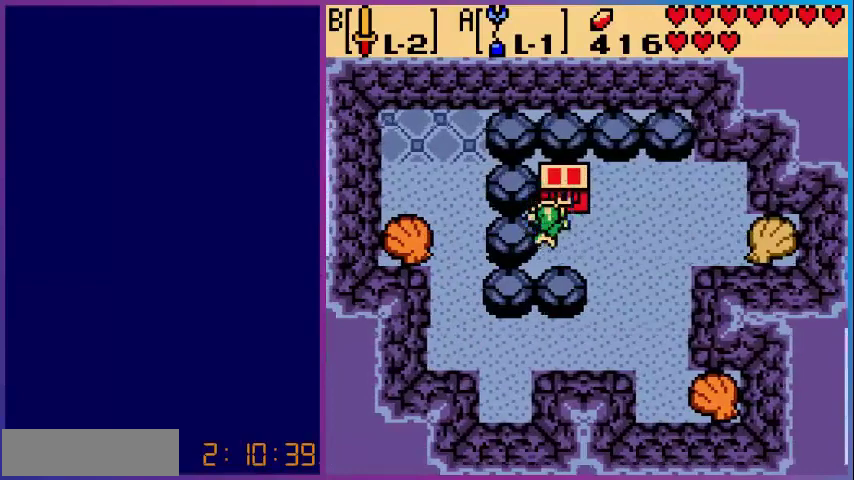
{"buttons": ["DPAD_UP"], "events": [[280, "DPAD_RIGHT", "down"], [400, "DPAD_UP", "down"], [440, "DPAD_RIGHT", "up"]]}
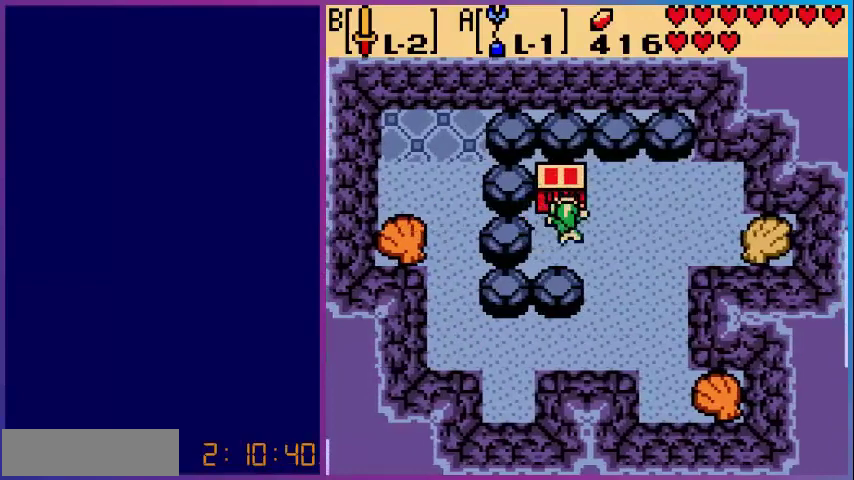
{"buttons": [], "events": [[40, "A", "down"], [120, "DPAD_UP", "up"], [240, "A", "up"]]}
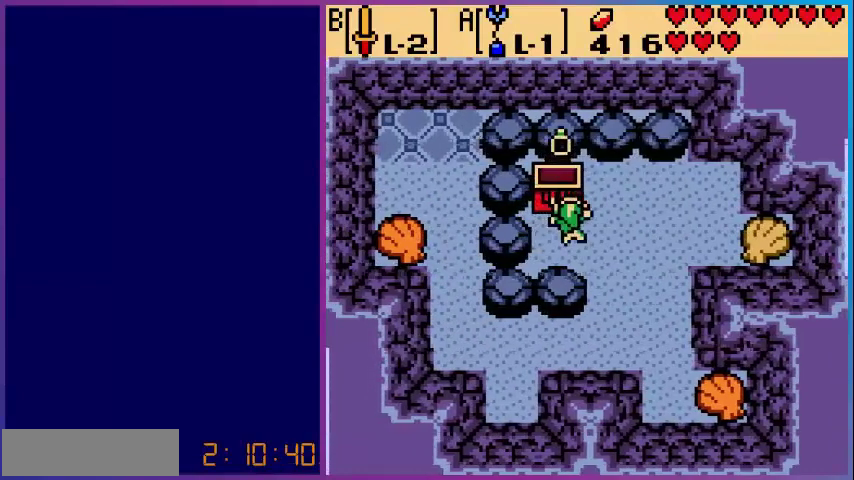
{"buttons": ["A"], "events": [[480, "A", "down"]]}
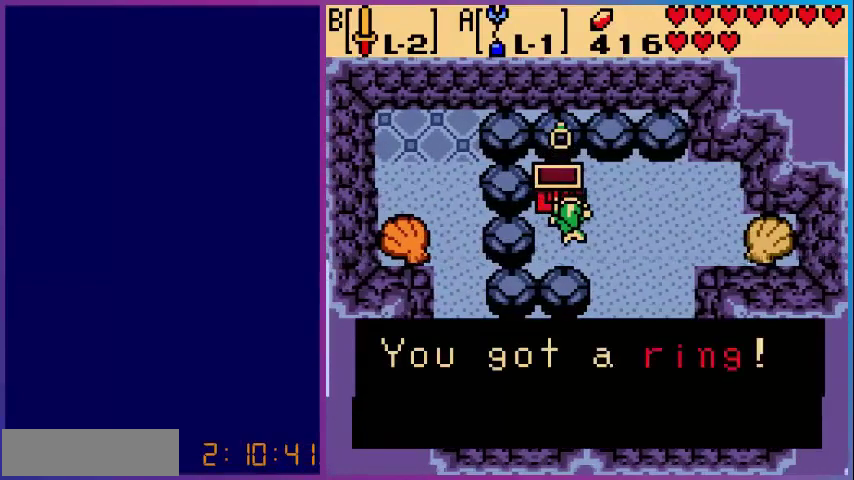
{"buttons": [], "events": [[40, "A", "up"], [120, "A", "down"], [280, "A", "up"], [480, "A", "down"], [520, "A", "up"]]}
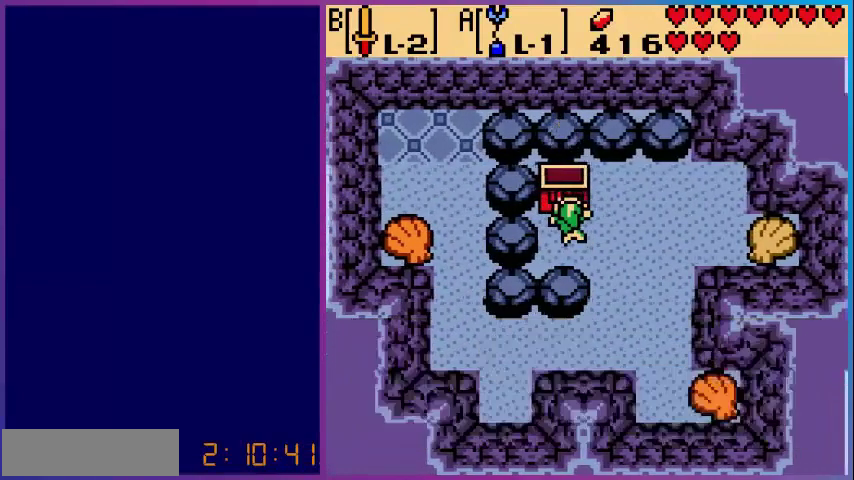
{"buttons": ["DPAD_DOWN"], "events": [[160, "A", "down"], [280, "A", "up"], [320, "DPAD_RIGHT", "down"], [480, "DPAD_DOWN", "down"], [480, "DPAD_RIGHT", "up"]]}
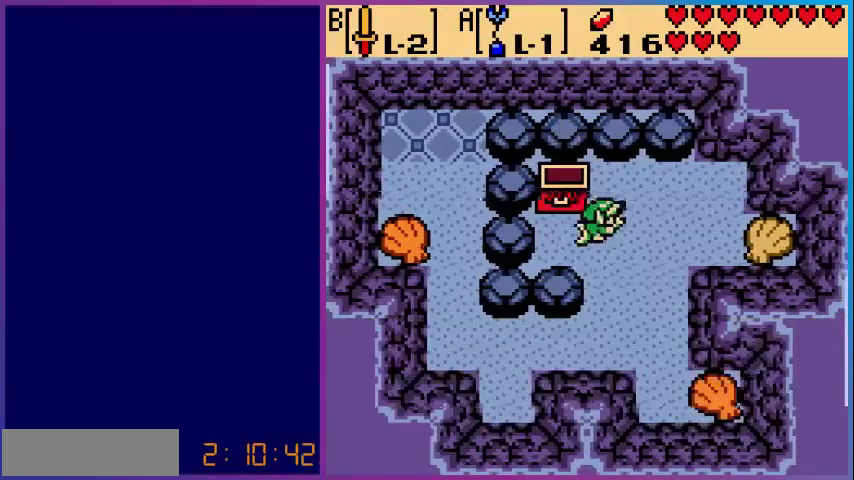
{"buttons": ["DPAD_DOWN"], "events": [[200, "DPAD_DOWN", "up"], [280, "DPAD_DOWN", "down"], [400, "DPAD_DOWN", "up"], [520, "DPAD_DOWN", "down"]]}
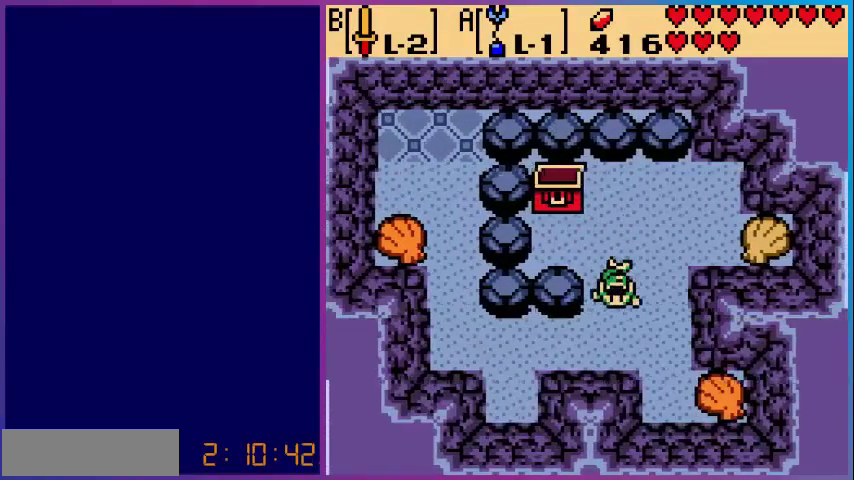
{"buttons": ["DPAD_LEFT"], "events": [[120, "DPAD_DOWN", "up"], [160, "DPAD_LEFT", "down"], [280, "DPAD_LEFT", "up"], [400, "DPAD_LEFT", "down"]]}
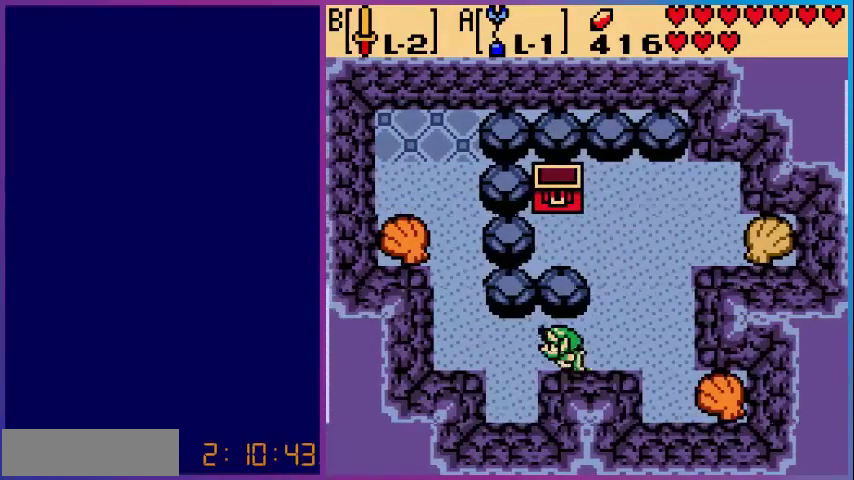
{"buttons": [], "events": [[80, "DPAD_LEFT", "up"], [120, "DPAD_LEFT", "down"], [240, "DPAD_LEFT", "up"], [400, "DPAD_UP", "down"], [520, "DPAD_UP", "up"]]}
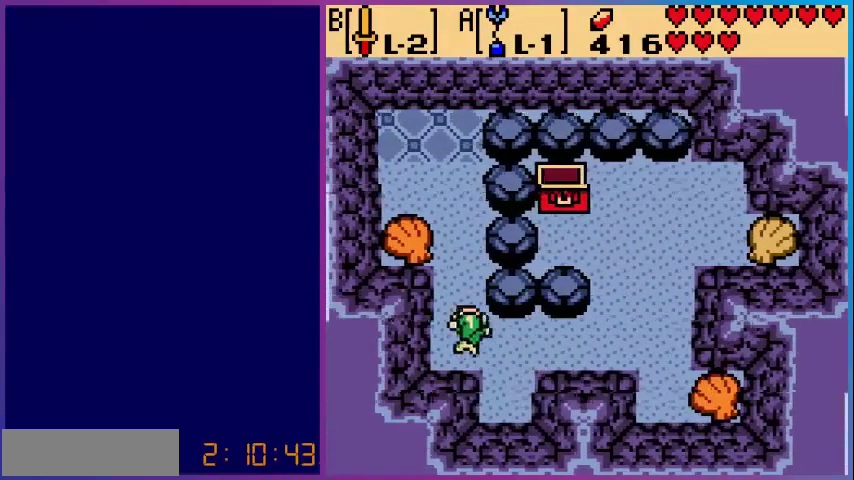
{"buttons": [], "events": [[120, "DPAD_UP", "down"], [200, "DPAD_UP", "up"], [320, "DPAD_UP", "down"], [440, "DPAD_UP", "up"]]}
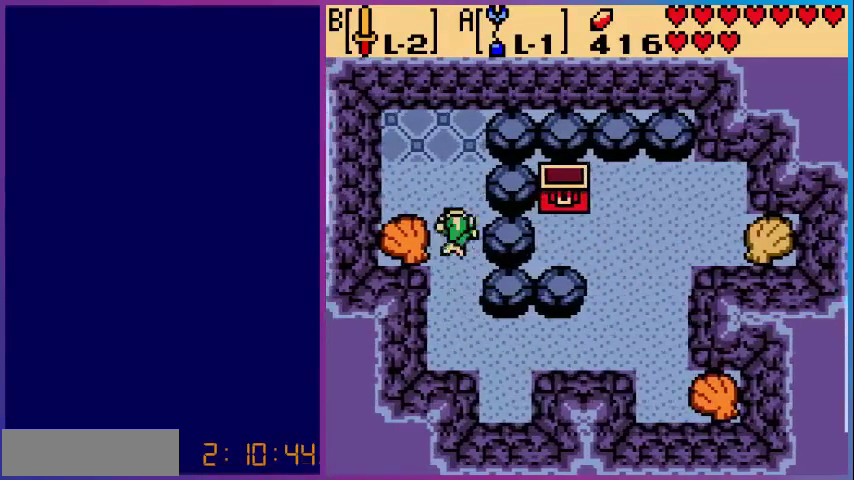
{"buttons": ["B"], "events": [[40, "DPAD_UP", "down"], [200, "DPAD_UP", "up"], [240, "DPAD_UP", "down"], [360, "DPAD_UP", "up"], [400, "B", "down"]]}
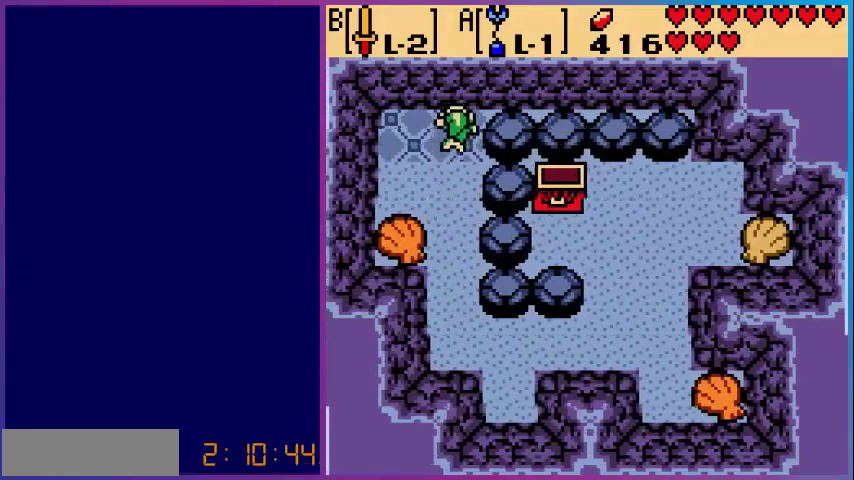
{"buttons": [], "events": [[40, "B", "up"], [320, "B", "down"], [480, "B", "up"]]}
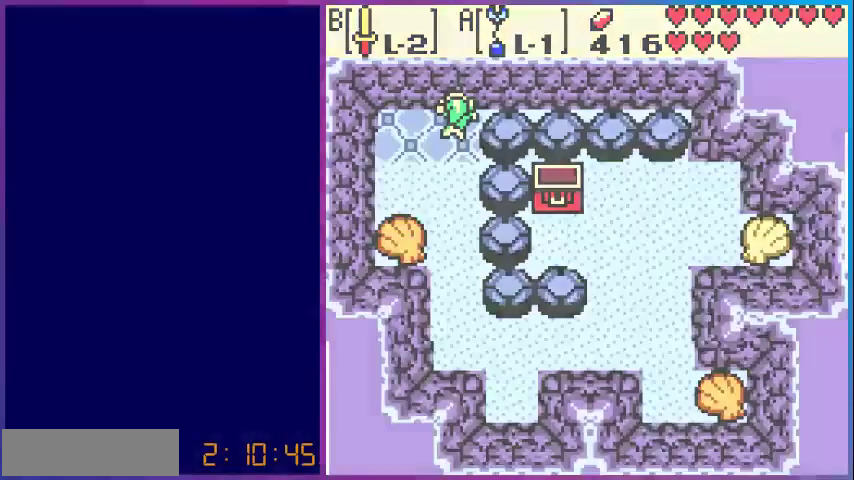
{"buttons": [], "events": []}
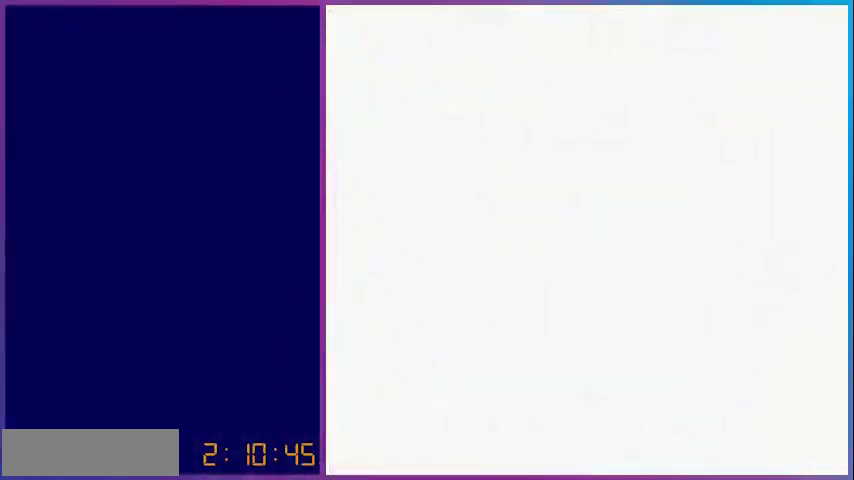
{"buttons": [], "events": []}
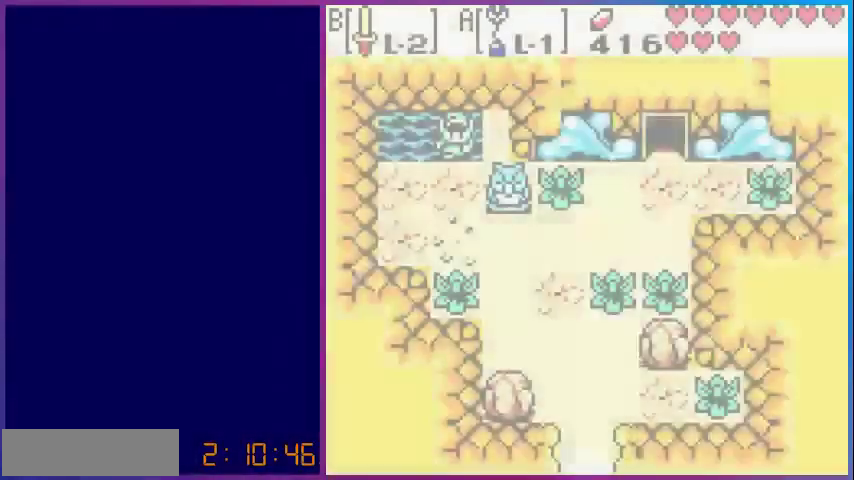
{"buttons": ["DPAD_DOWN"], "events": [[240, "DPAD_DOWN", "down"]]}
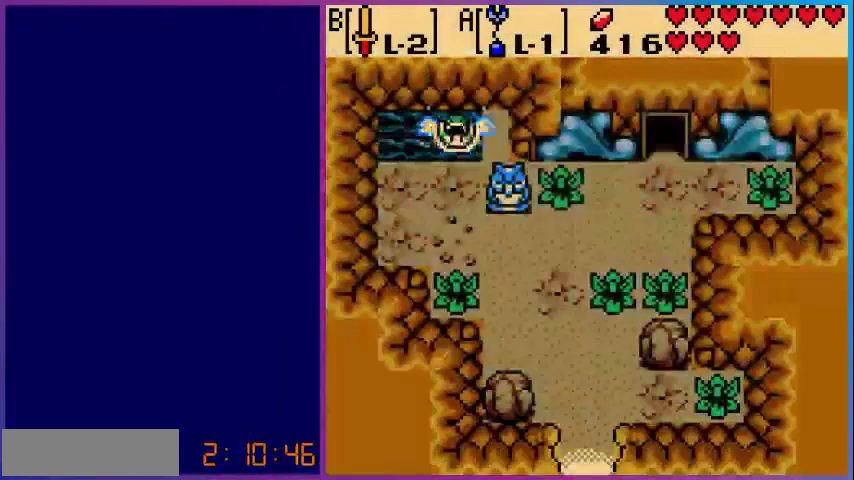
{"buttons": [], "events": [[280, "DPAD_DOWN", "up"], [320, "DPAD_DOWN", "down"], [480, "DPAD_DOWN", "up"]]}
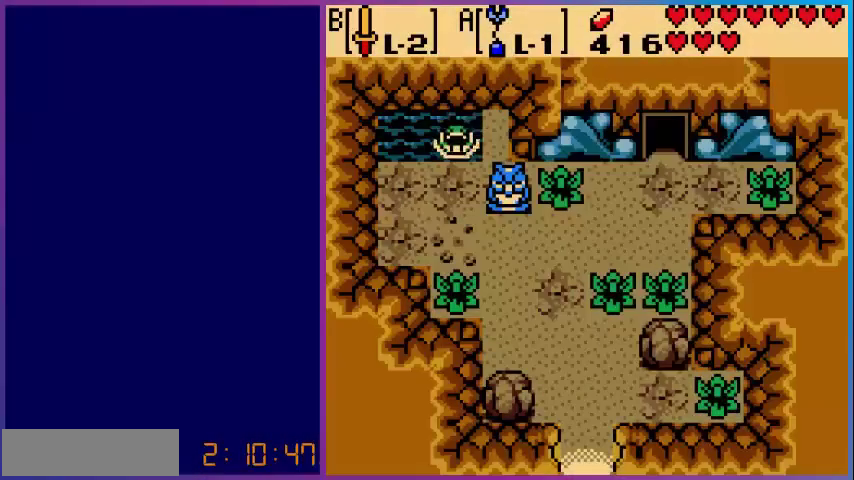
{"buttons": [], "events": [[120, "DPAD_DOWN", "down"], [200, "DPAD_DOWN", "up"], [280, "DPAD_DOWN", "down"], [520, "DPAD_DOWN", "up"]]}
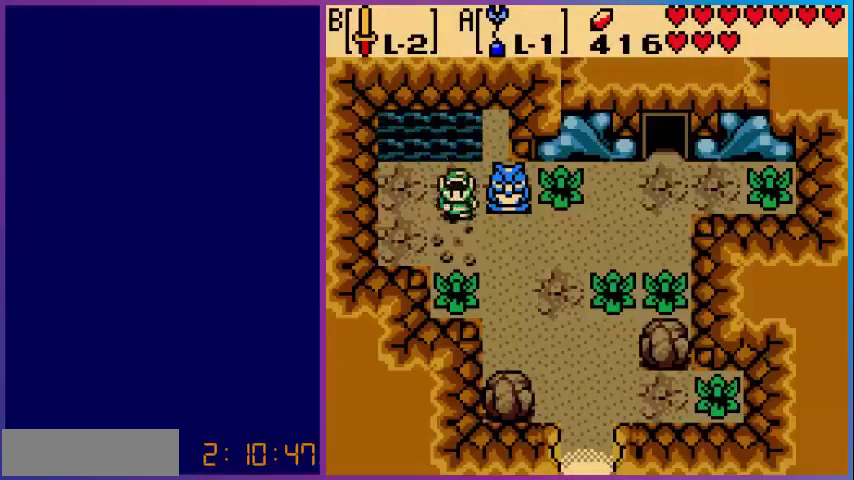
{"buttons": ["DPAD_DOWN", "DPAD_RIGHT"], "events": [[80, "DPAD_DOWN", "down"], [80, "DPAD_RIGHT", "down"]]}
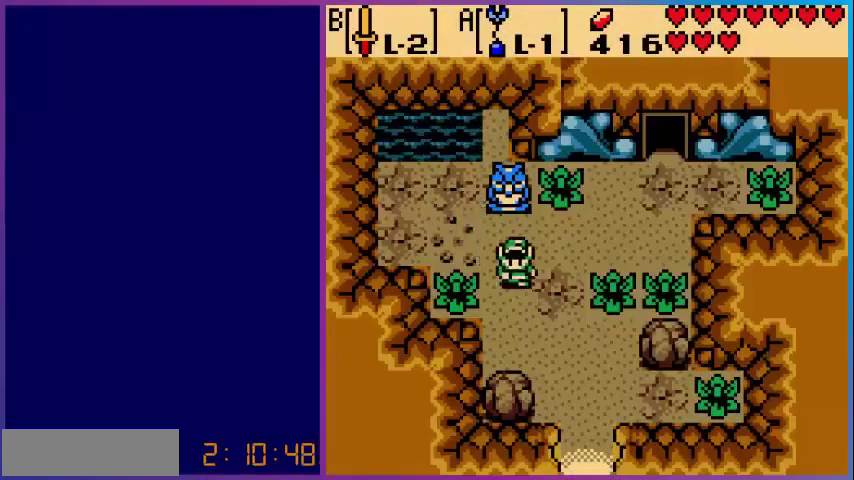
{"buttons": ["DPAD_DOWN"], "events": [[440, "DPAD_RIGHT", "up"]]}
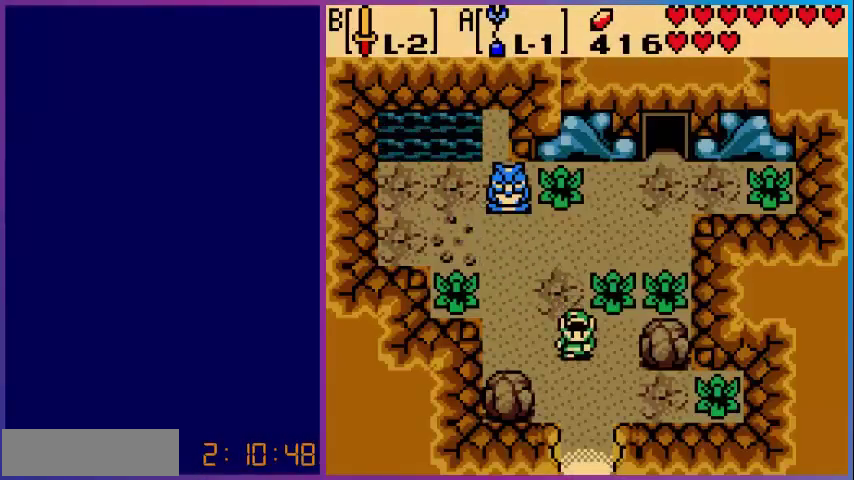
{"buttons": ["DPAD_DOWN"], "events": []}
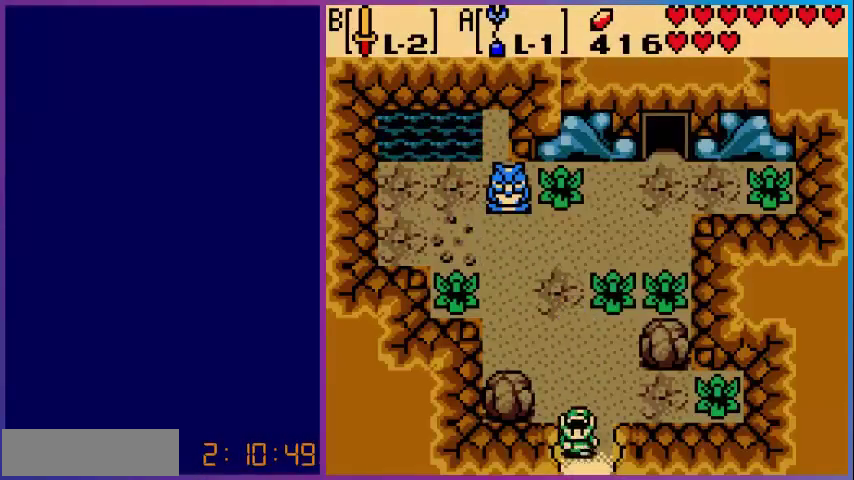
{"buttons": [], "events": [[400, "DPAD_DOWN", "up"]]}
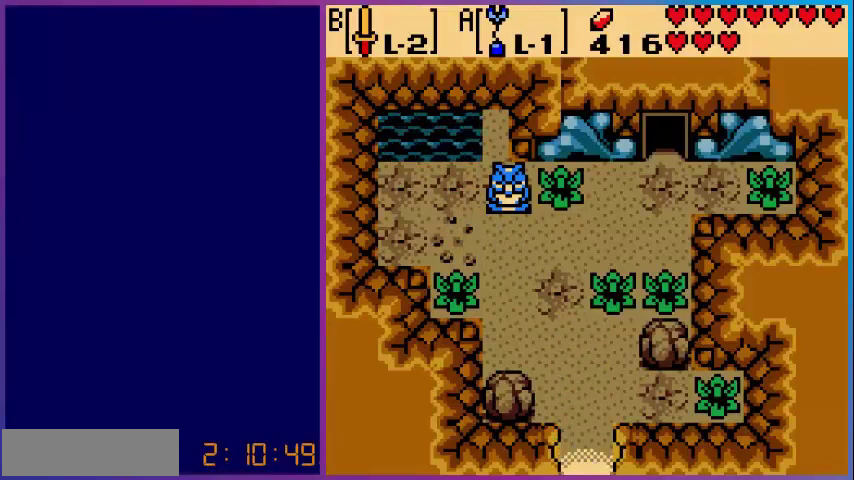
{"buttons": [], "events": []}
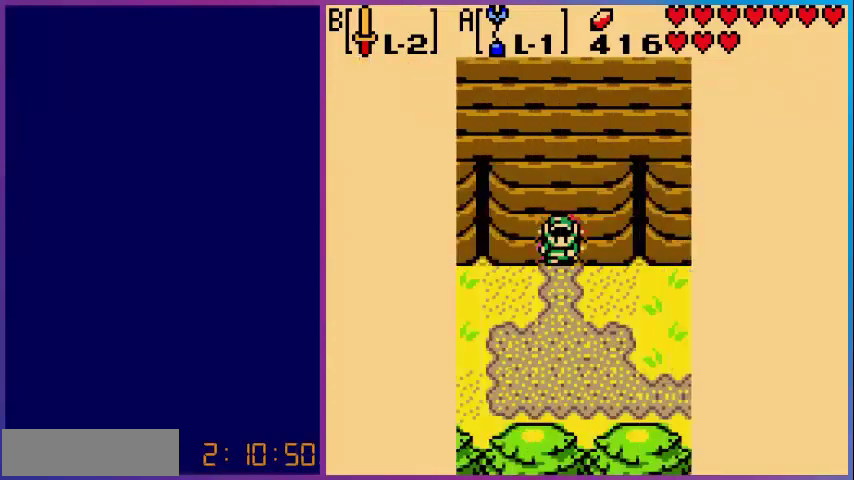
{"buttons": [], "events": []}
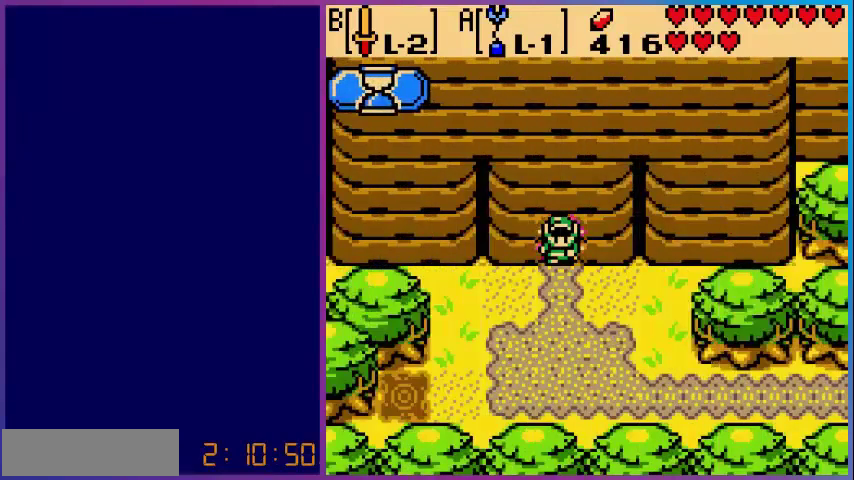
{"buttons": [], "events": [[200, "DPAD_DOWN", "down"], [480, "DPAD_DOWN", "up"]]}
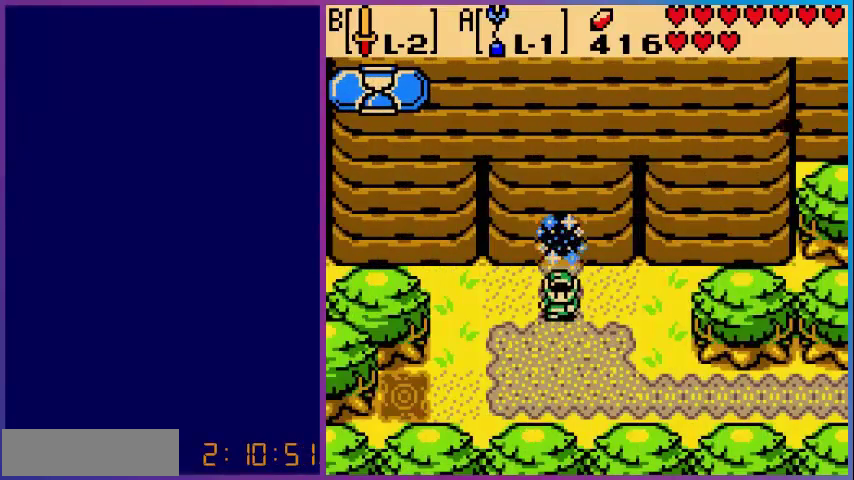
{"buttons": ["DPAD_UP"], "events": [[440, "DPAD_UP", "down"]]}
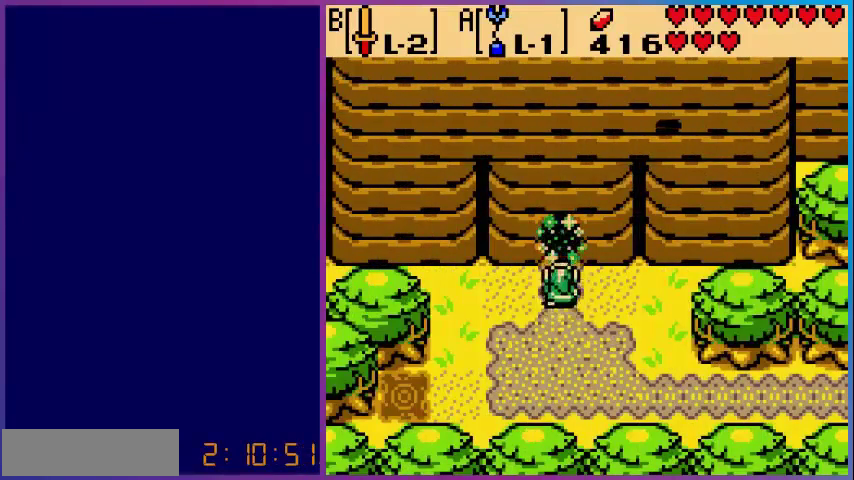
{"buttons": [], "events": [[80, "DPAD_UP", "up"]]}